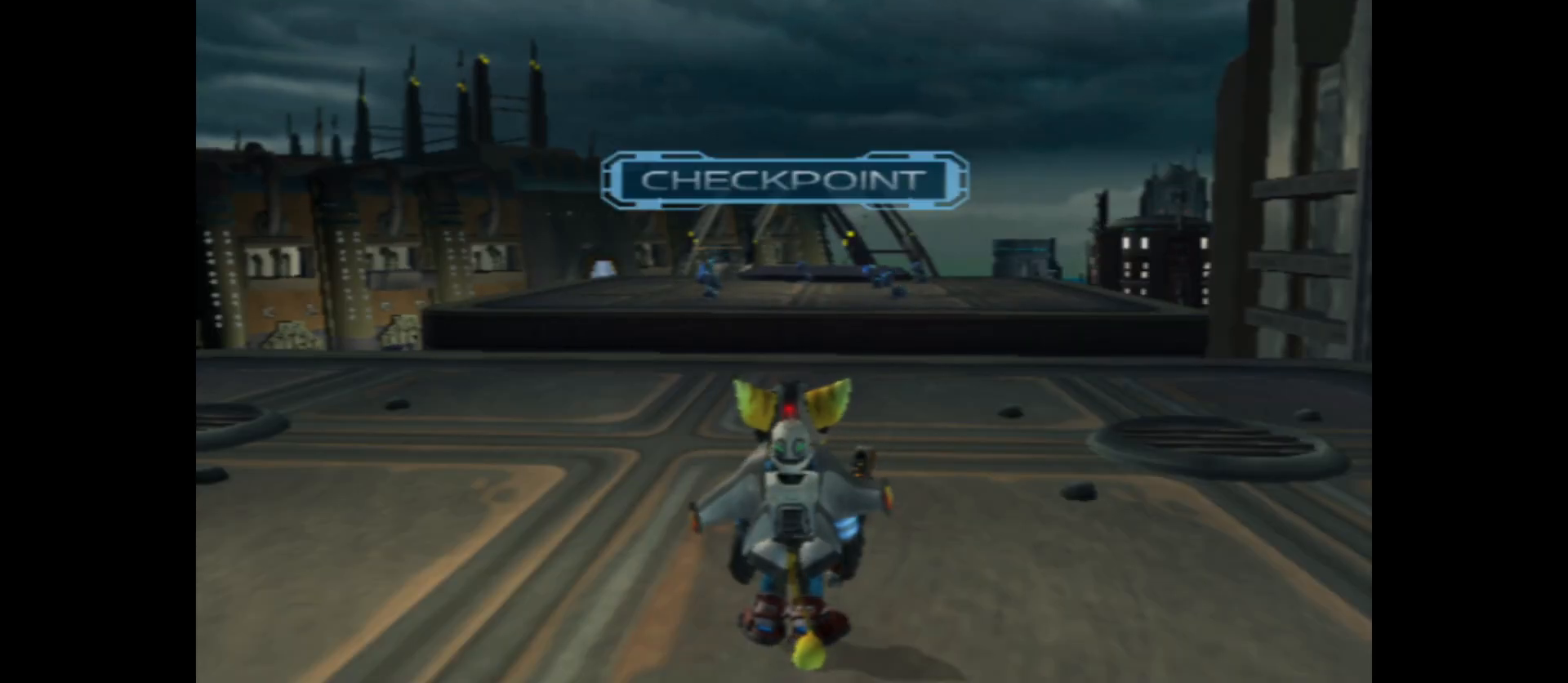
Gameplay with a controller (Xbox layout); each line is a JSON object with the inputs held at the frame after it. "events" lists button and stick changes between this image and that frame as [ms after this image, input, new state], when the widget could be followed in between.
{"buttons": [], "left_stick": "center", "right_stick": "center", "events": []}
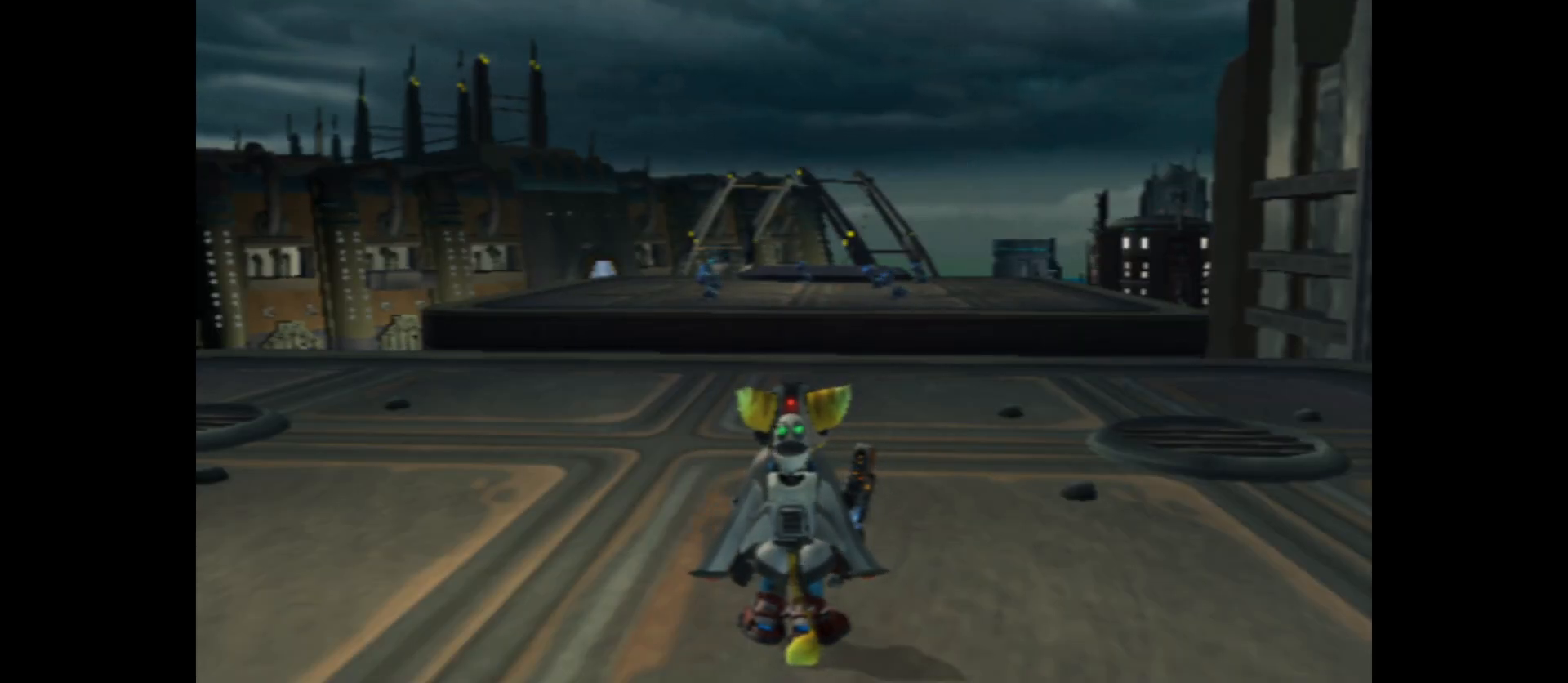
{"buttons": [], "left_stick": "up", "right_stick": "center", "events": [[500, "left_stick", "up"]]}
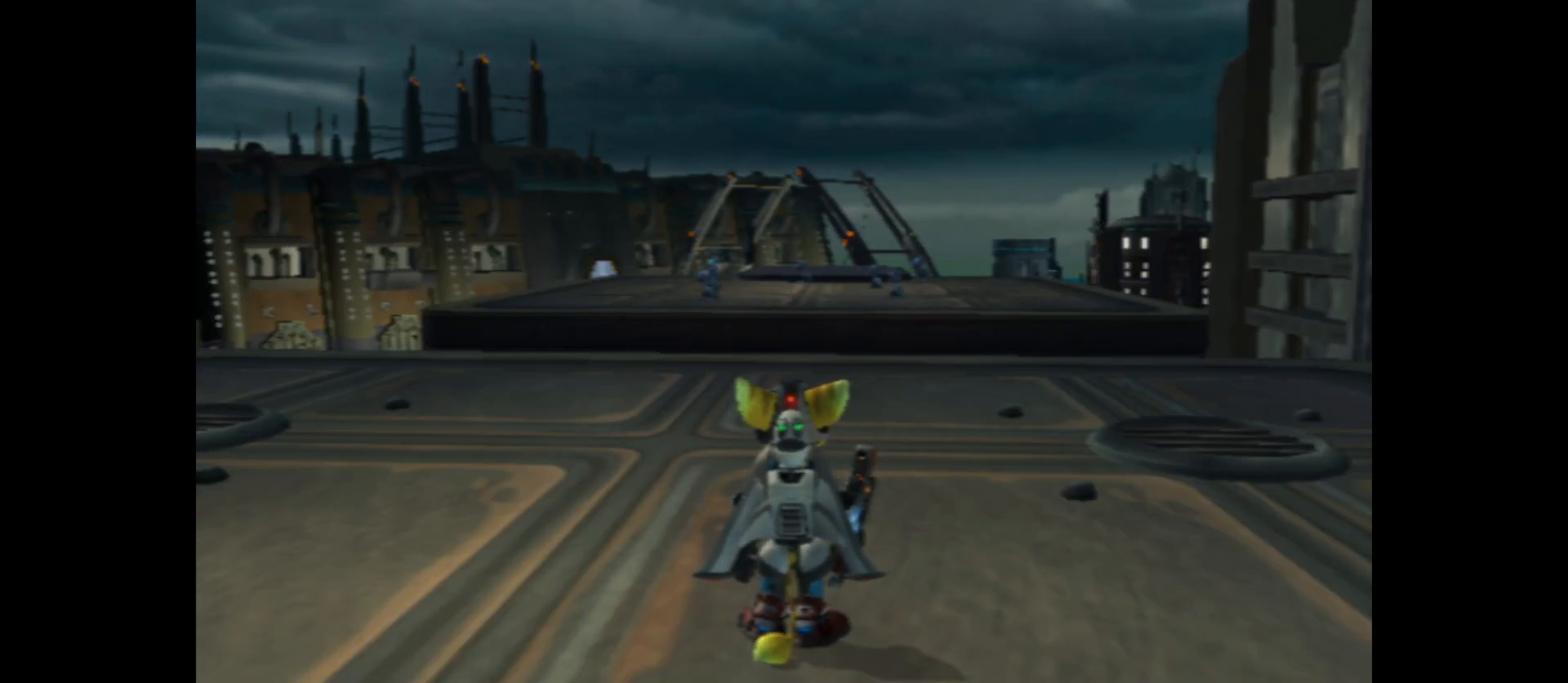
{"buttons": [], "left_stick": "up", "right_stick": "center", "events": [[17, "left_stick", "center"], [33, "left_stick", "up"]]}
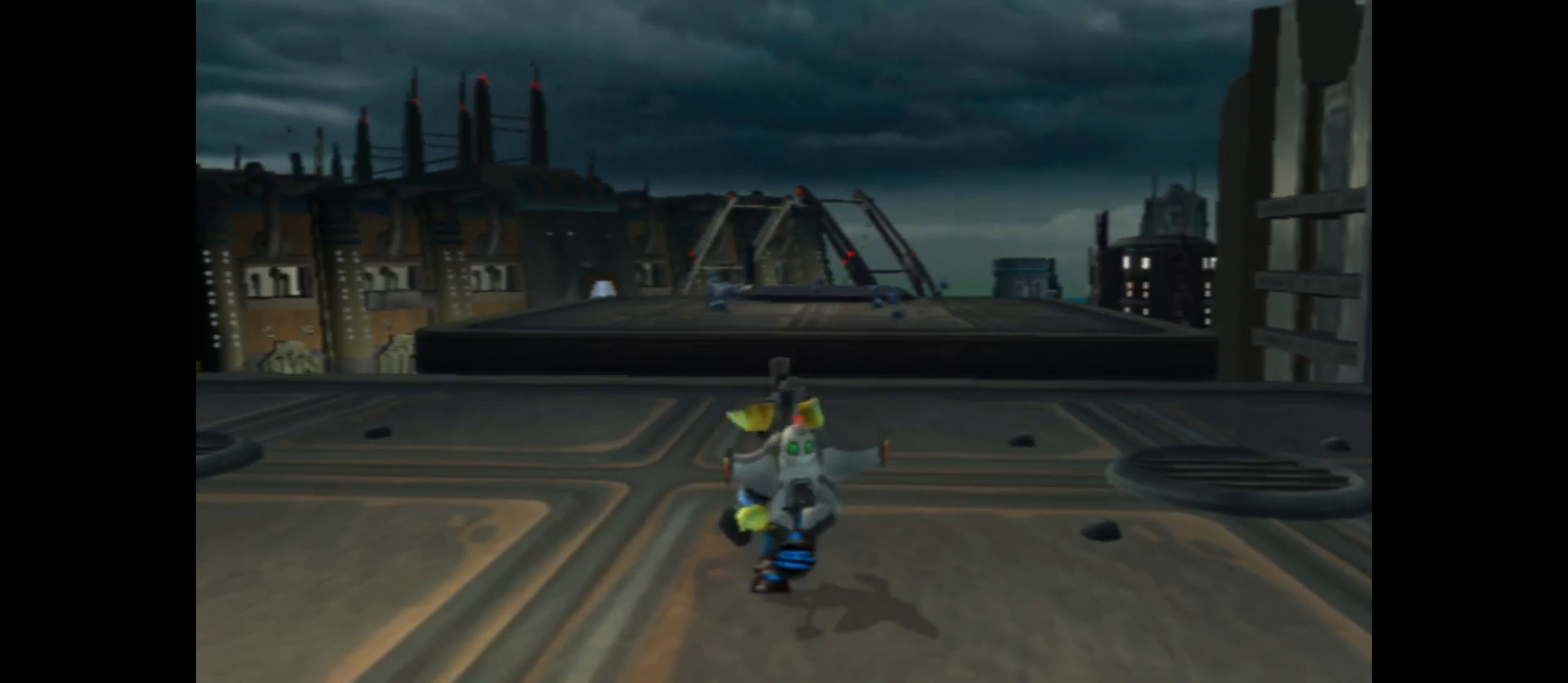
{"buttons": [], "left_stick": "center", "right_stick": "center", "events": [[33, "right_stick", "down"], [300, "right_stick", "center"], [383, "left_stick", "center"]]}
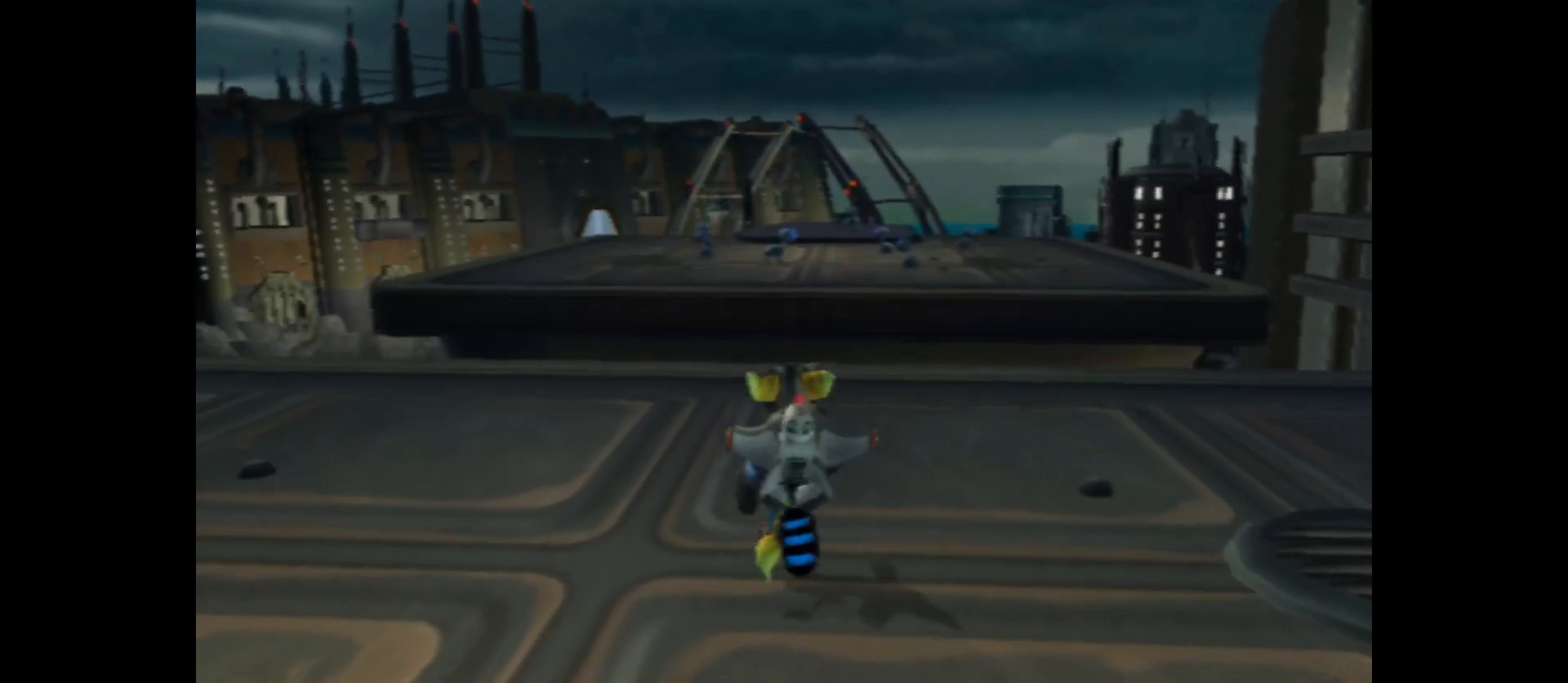
{"buttons": [], "left_stick": "up", "right_stick": "center", "events": [[333, "left_stick", "up"]]}
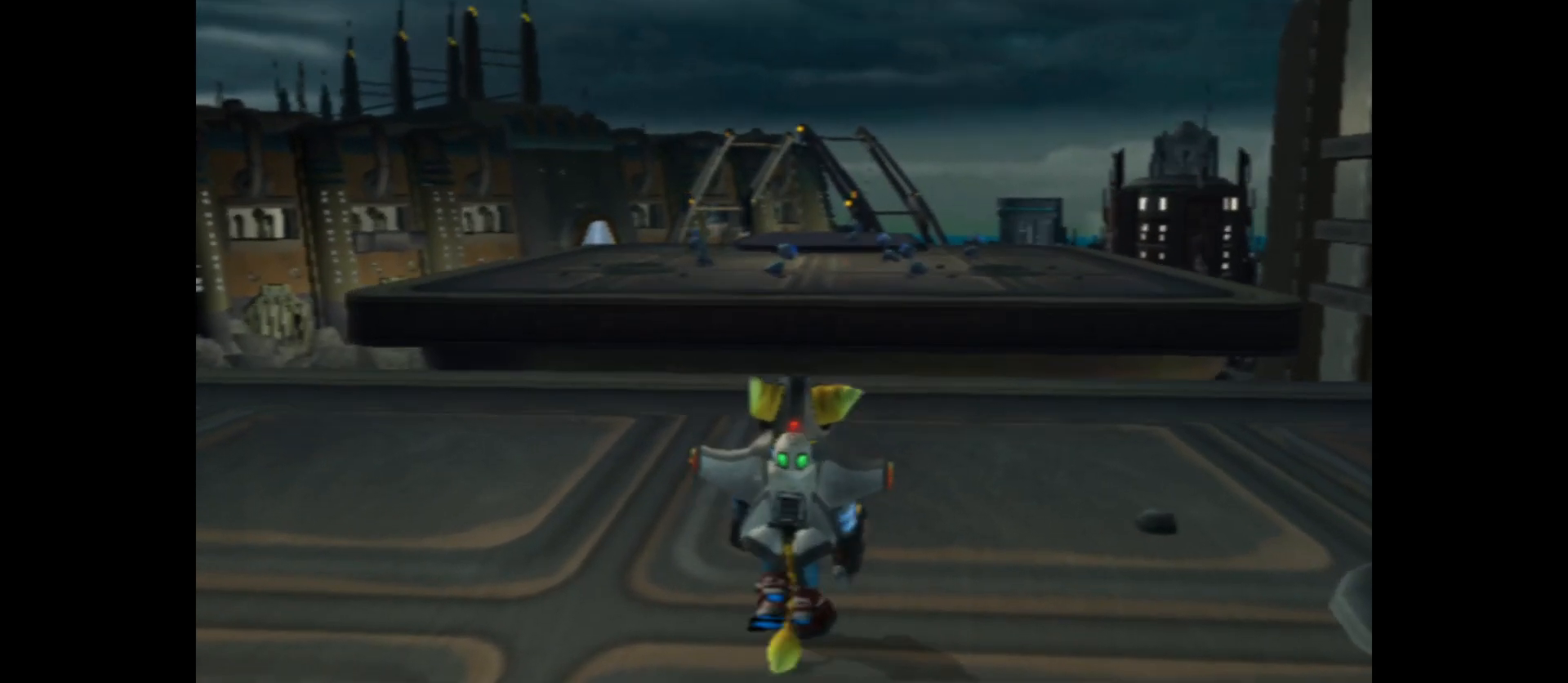
{"buttons": [], "left_stick": "center", "right_stick": "center", "events": [[433, "left_stick", "center"]]}
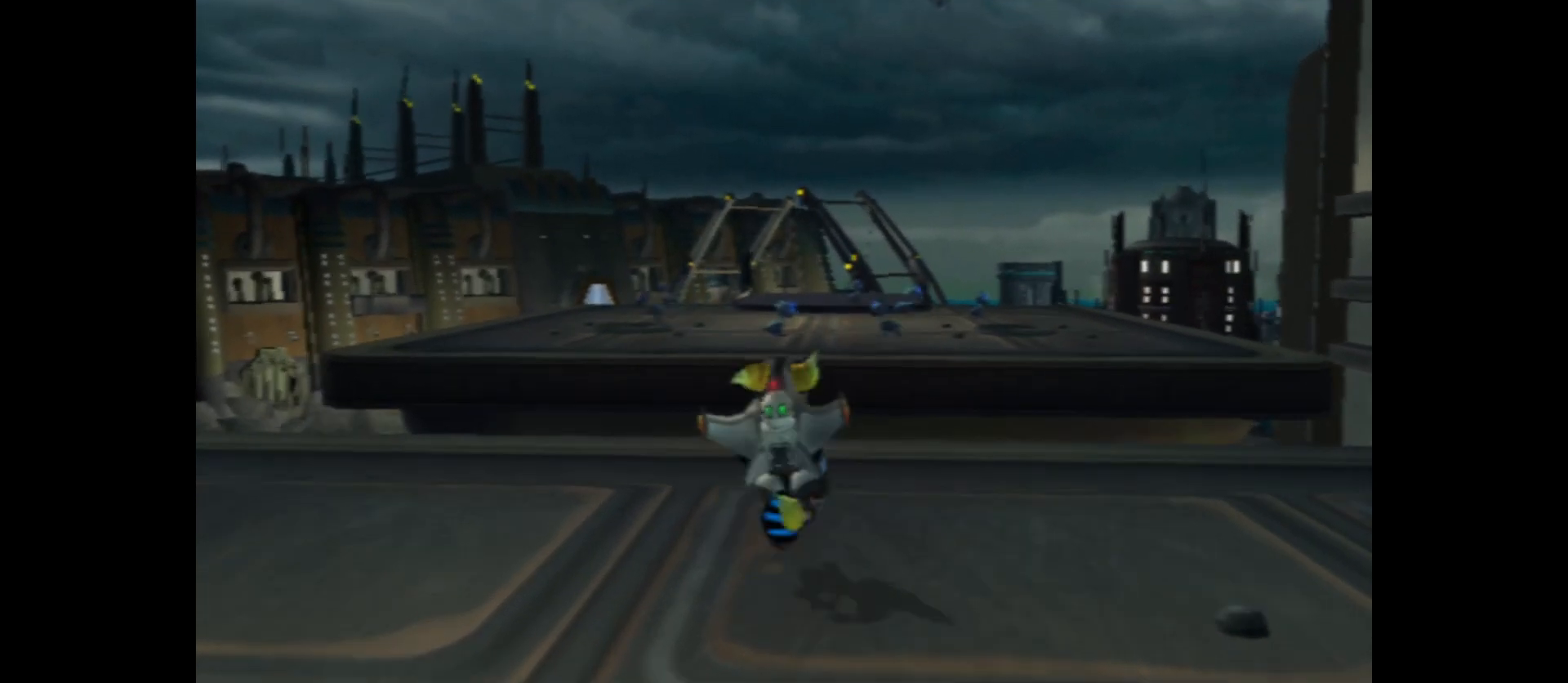
{"buttons": [], "left_stick": "center", "right_stick": "center", "events": []}
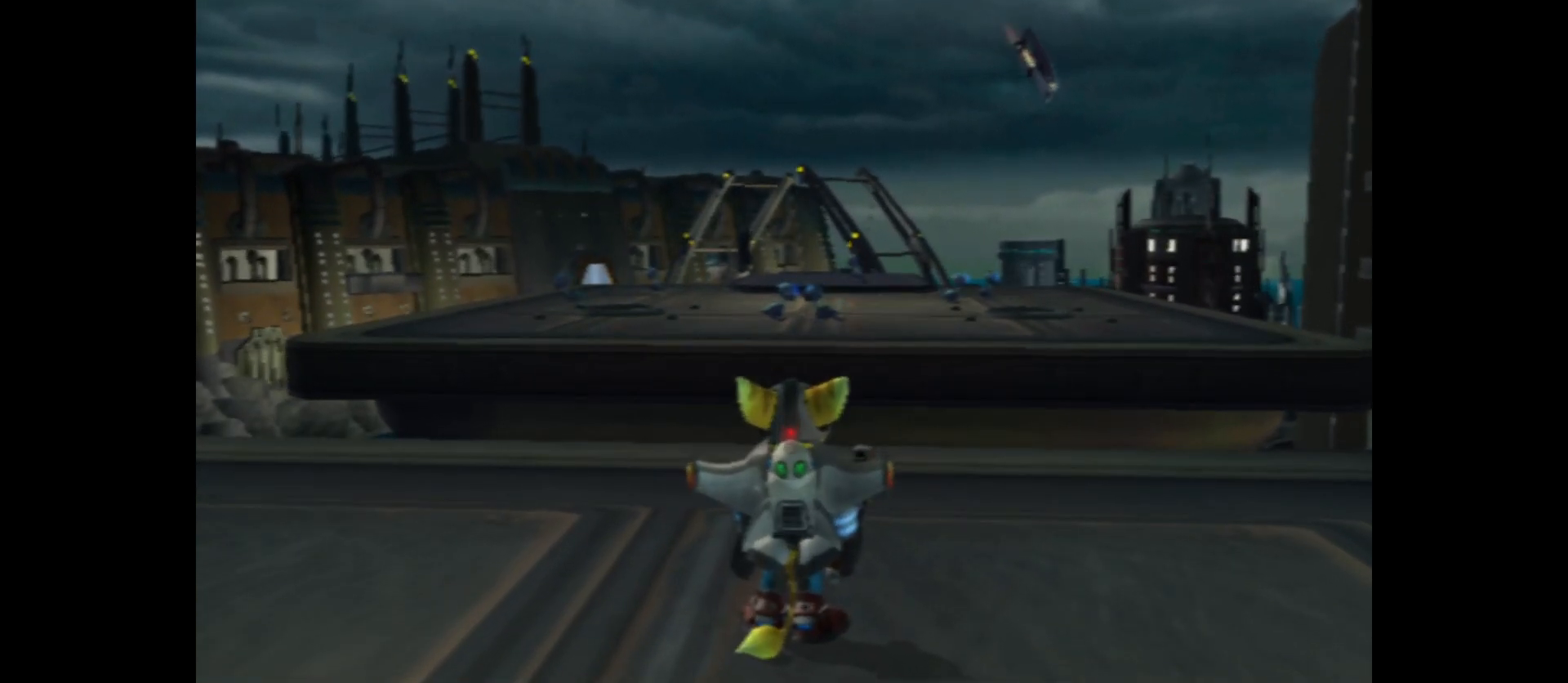
{"buttons": ["B"], "left_stick": "center", "right_stick": "center", "events": [[200, "B", "down"]]}
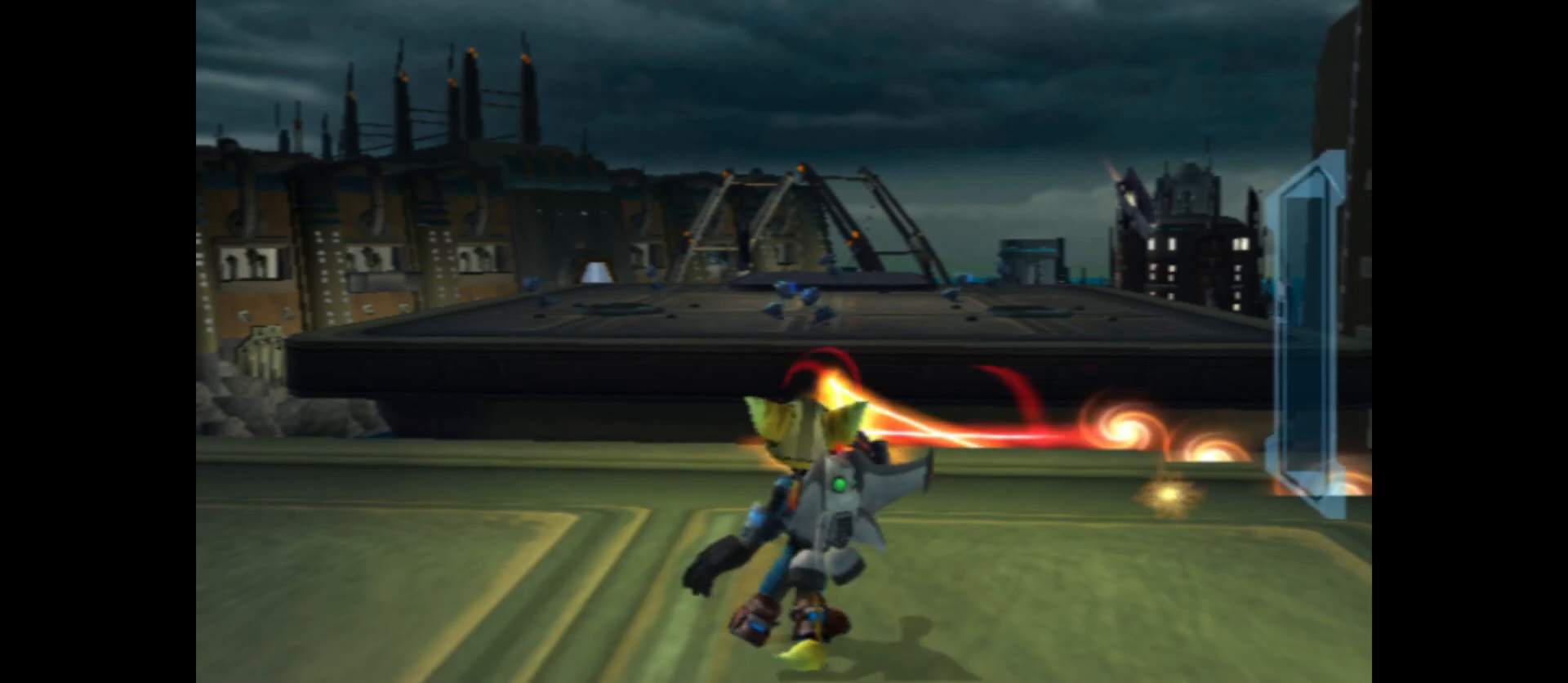
{"buttons": [], "left_stick": "center", "right_stick": "center", "events": [[417, "B", "up"]]}
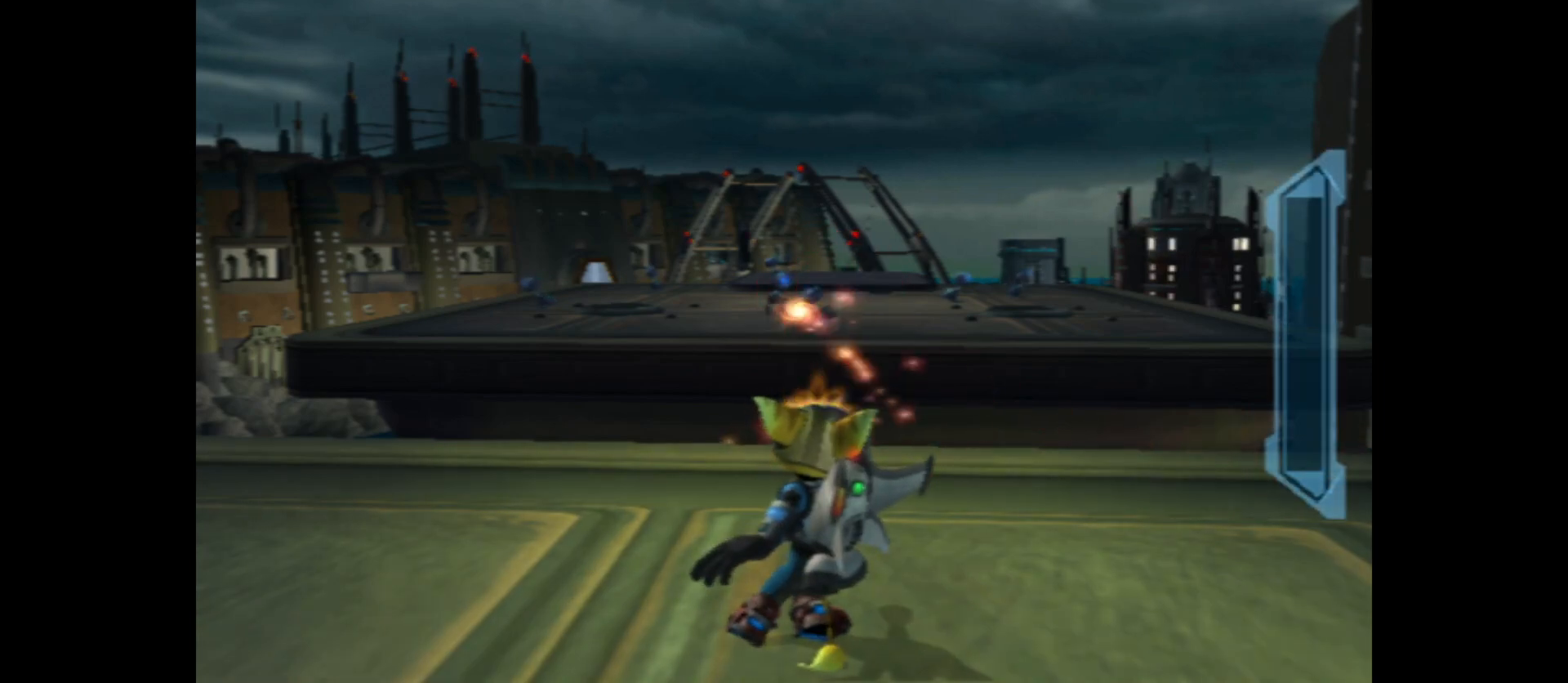
{"buttons": ["B"], "left_stick": "center", "right_stick": "center", "events": [[33, "left_stick", "up"], [417, "B", "down"], [417, "left_stick", "center"]]}
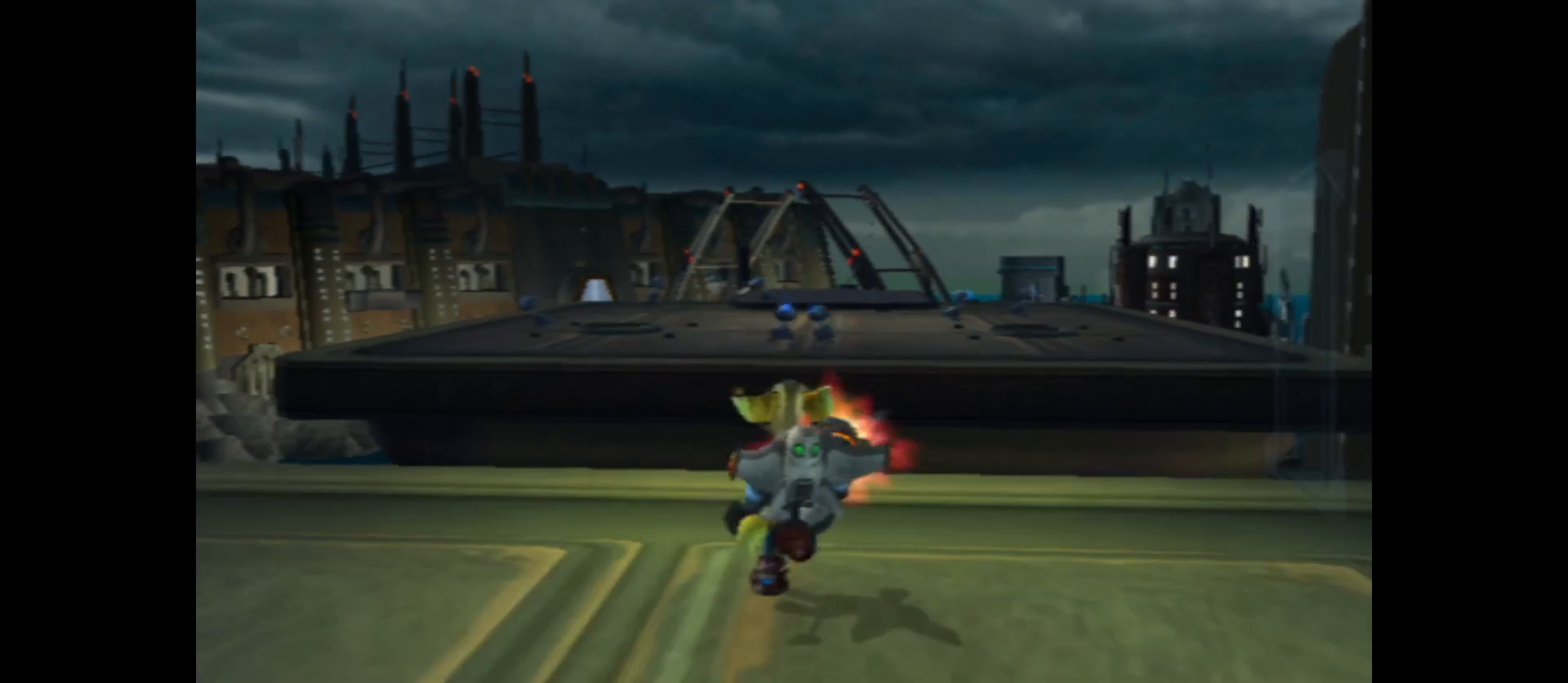
{"buttons": ["B"], "left_stick": "center", "right_stick": "center", "events": []}
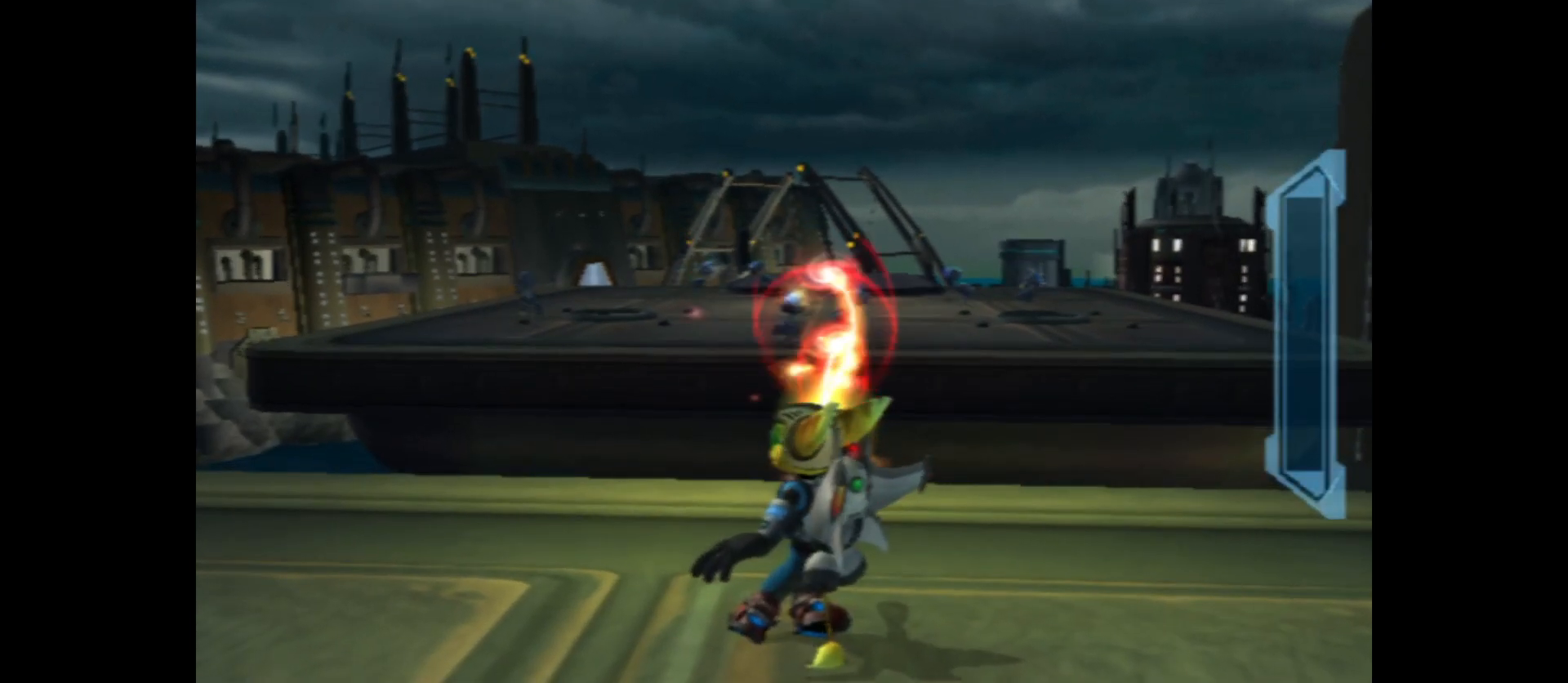
{"buttons": [], "left_stick": "up", "right_stick": "center", "events": [[283, "left_stick", "up"], [483, "B", "up"]]}
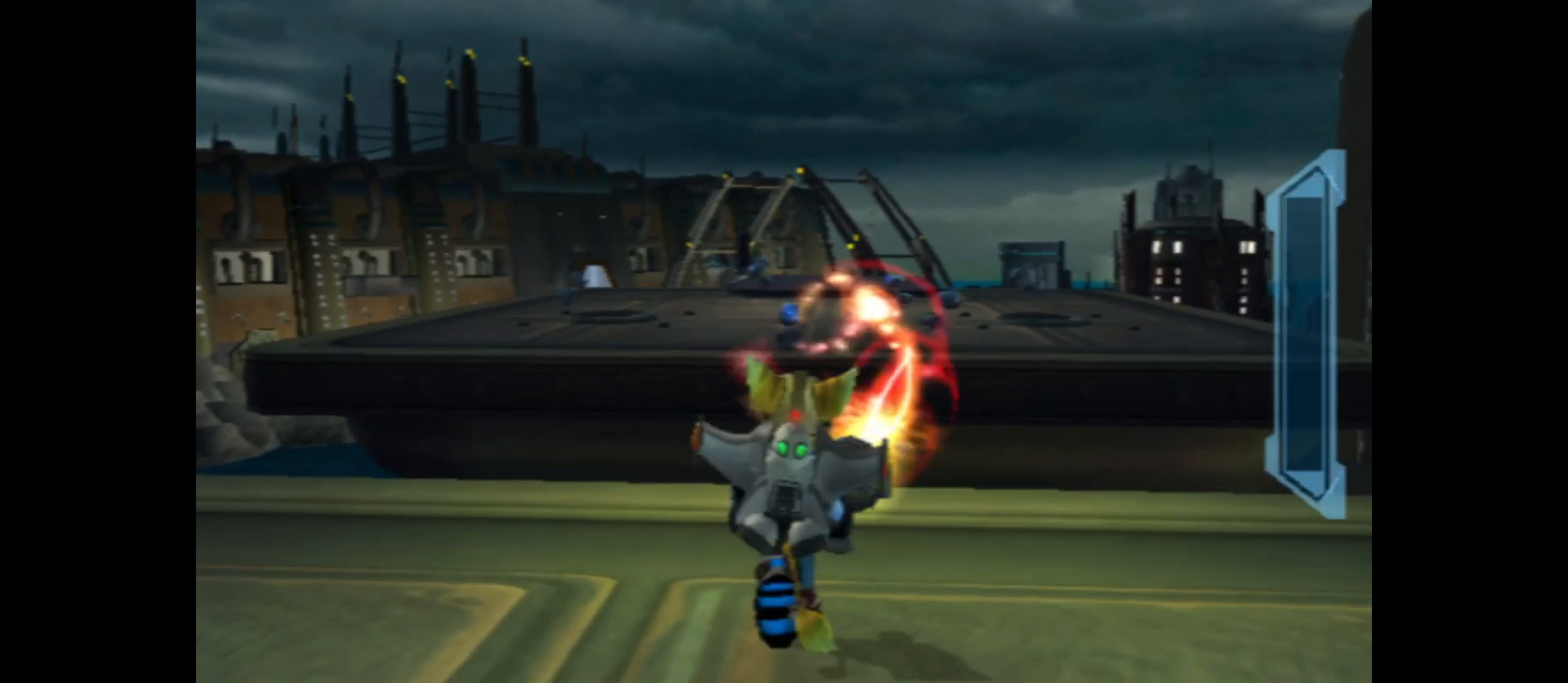
{"buttons": [], "left_stick": "left", "right_stick": "left", "events": [[150, "left_stick", "center"], [350, "right_stick", "left"], [400, "left_stick", "left"]]}
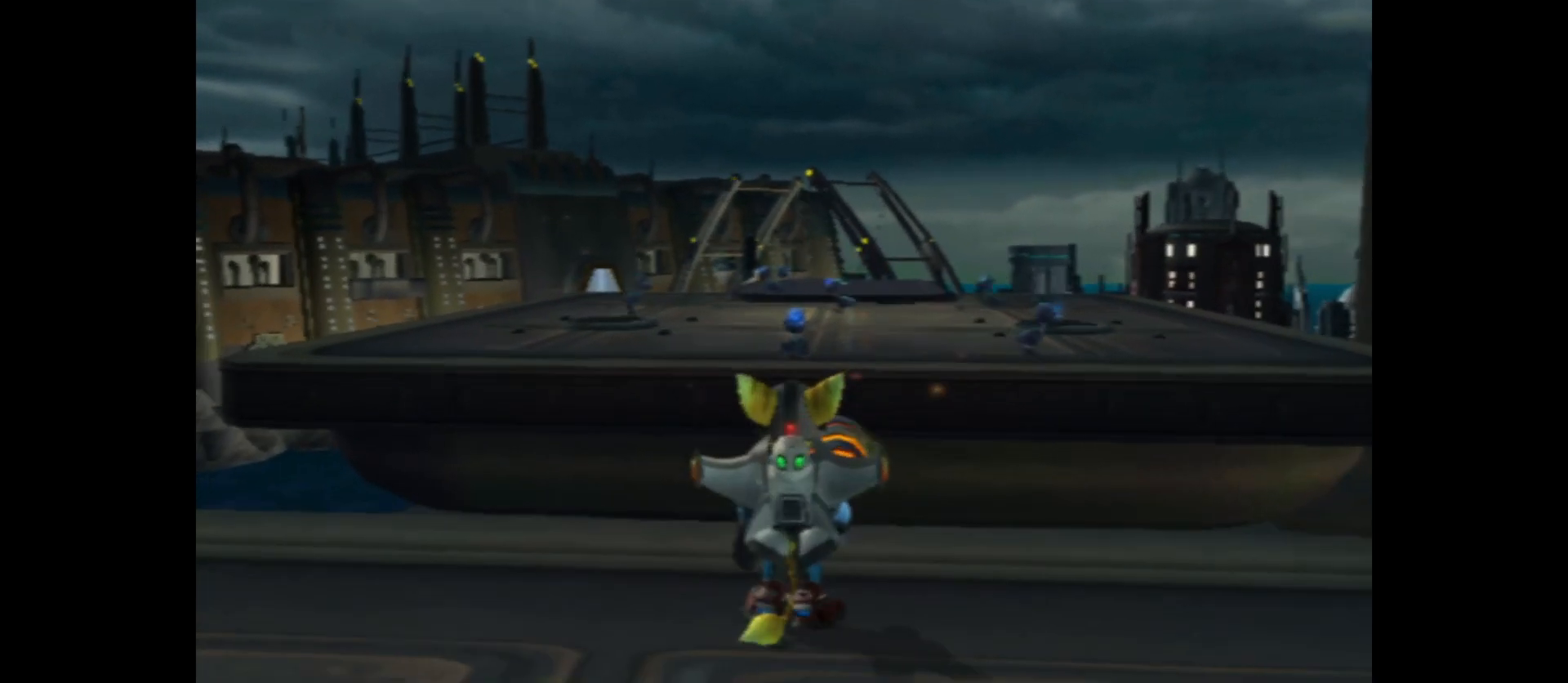
{"buttons": [], "left_stick": "left", "right_stick": "left", "events": []}
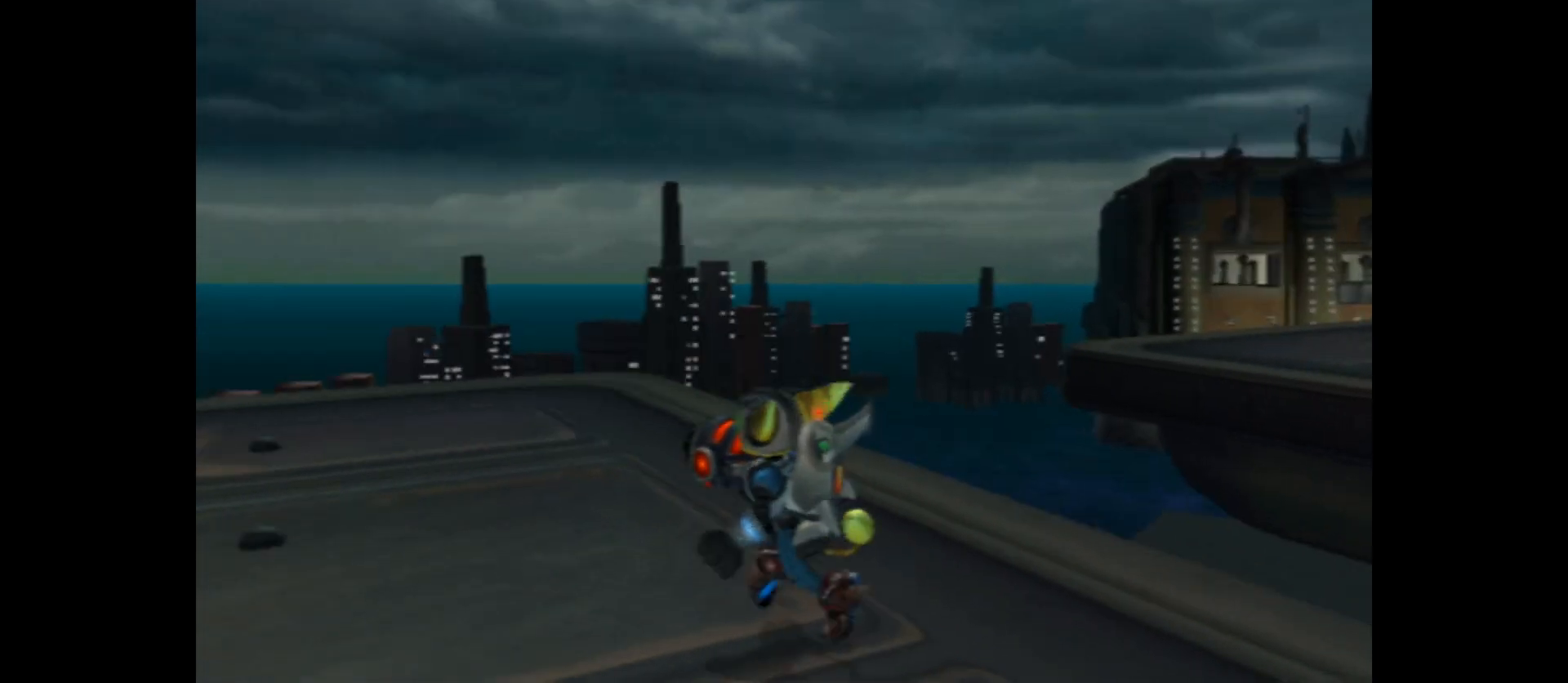
{"buttons": [], "left_stick": "left", "right_stick": "left", "events": []}
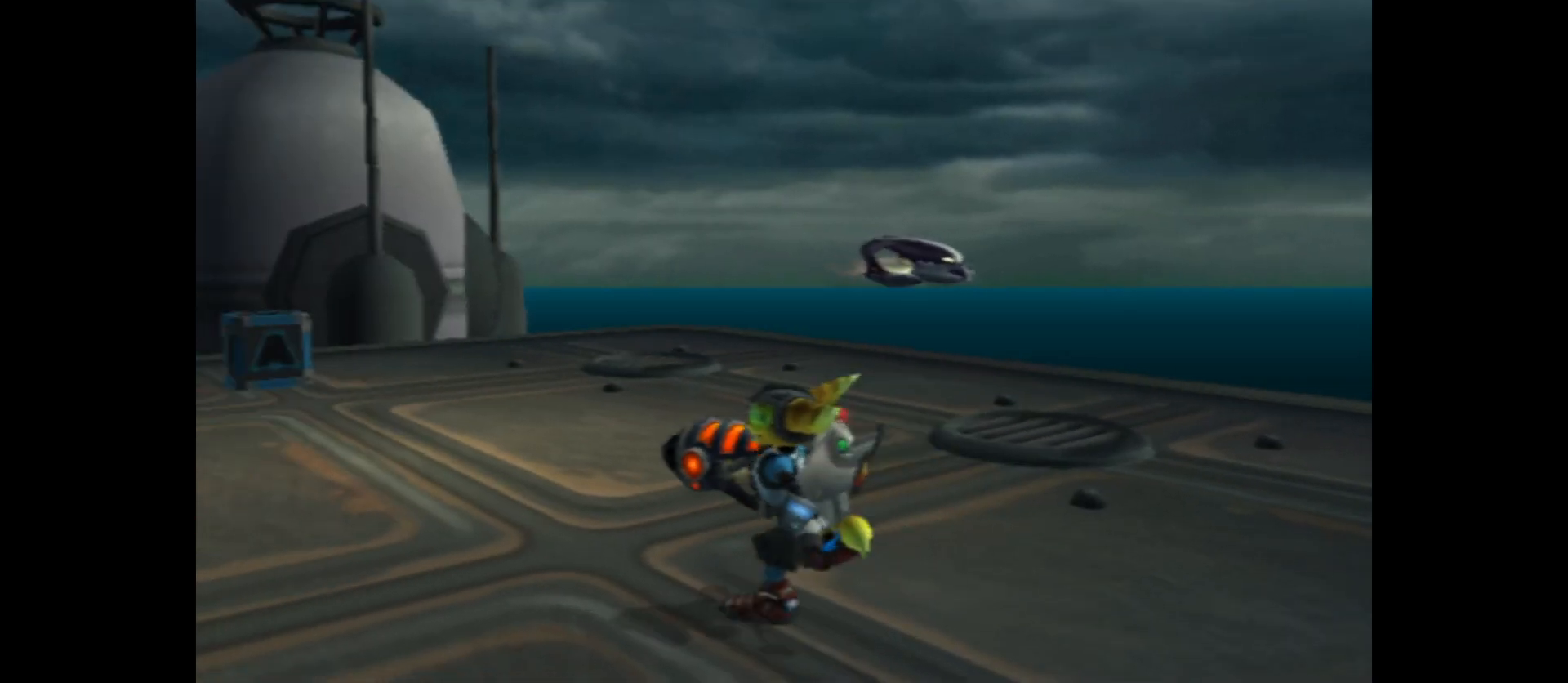
{"buttons": [], "left_stick": "up", "right_stick": "left", "events": [[100, "left_stick", "up-left"], [417, "left_stick", "up"]]}
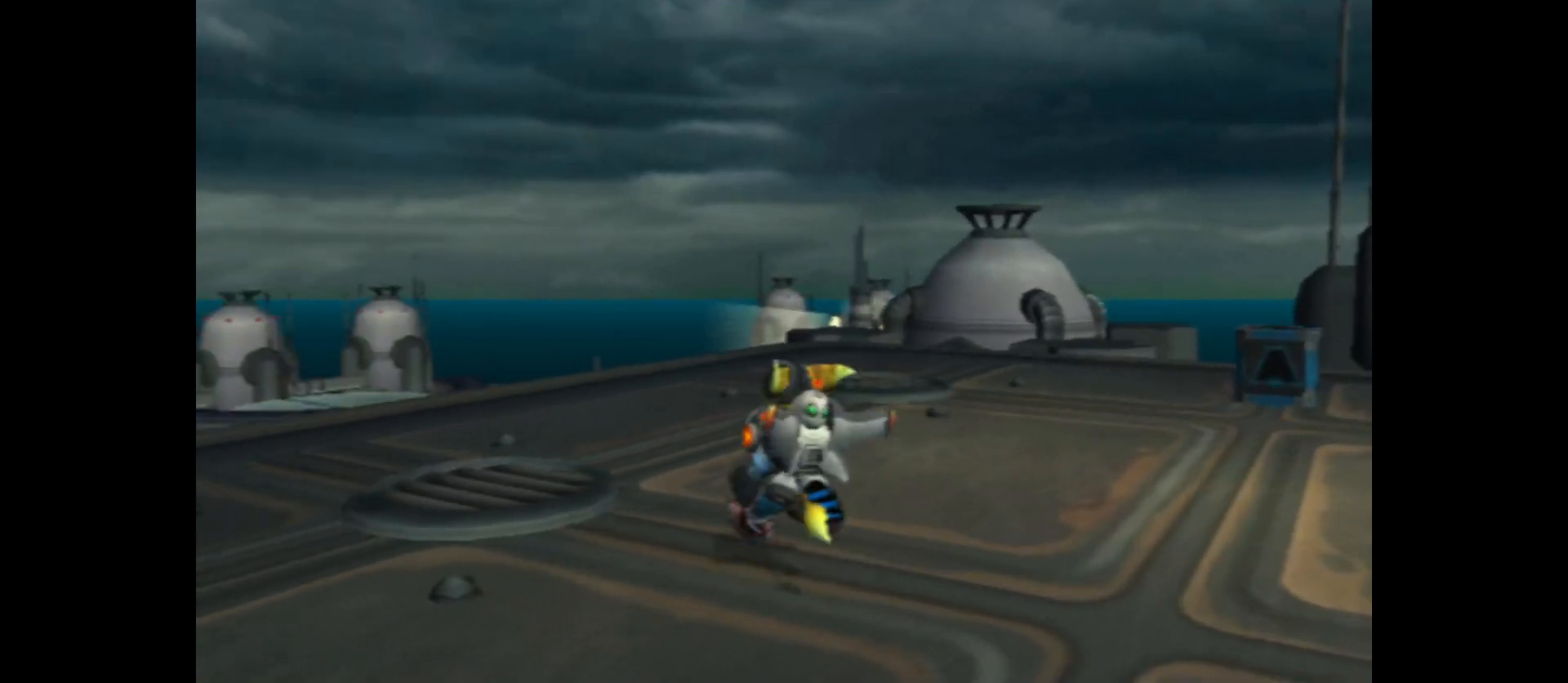
{"buttons": [], "left_stick": "up", "right_stick": "down-left", "events": [[350, "right_stick", "down-left"]]}
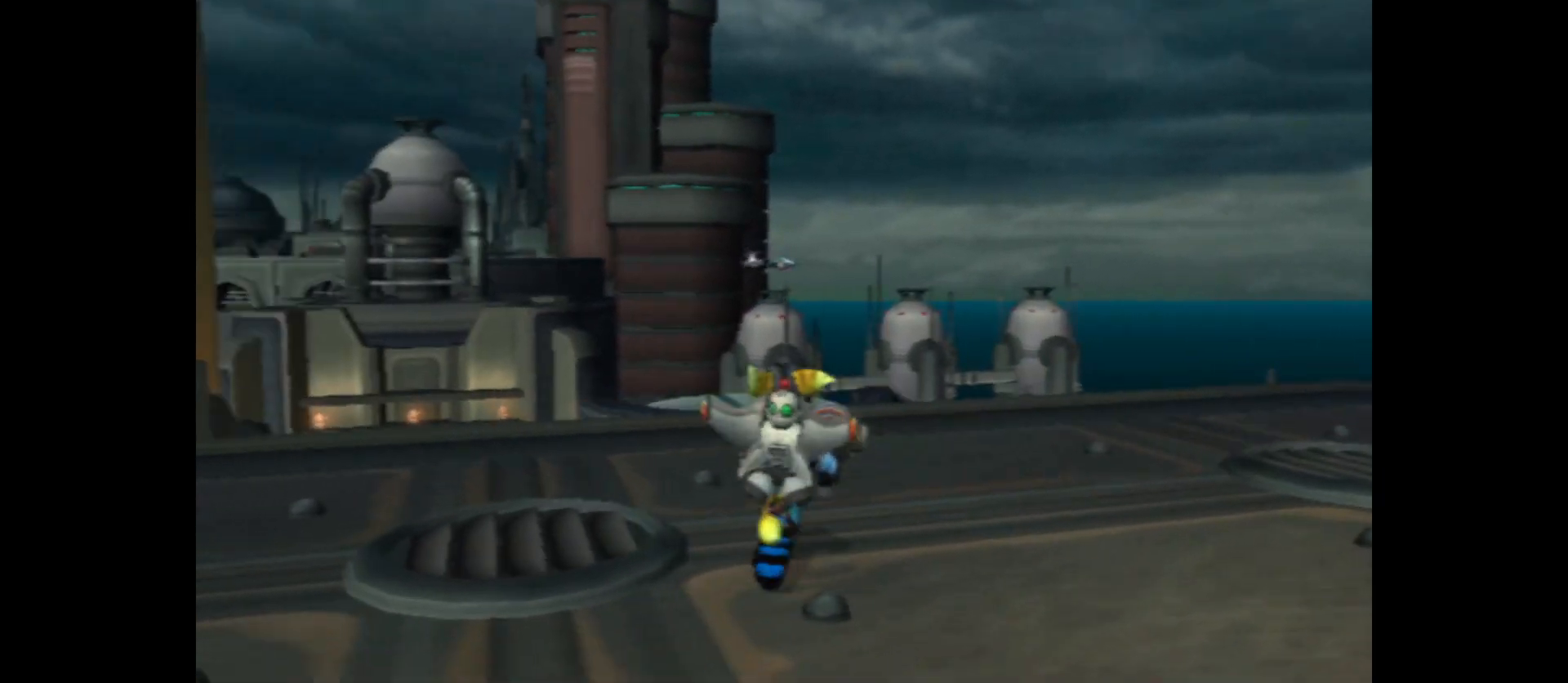
{"buttons": [], "left_stick": "up", "right_stick": "down", "events": [[217, "right_stick", "down"]]}
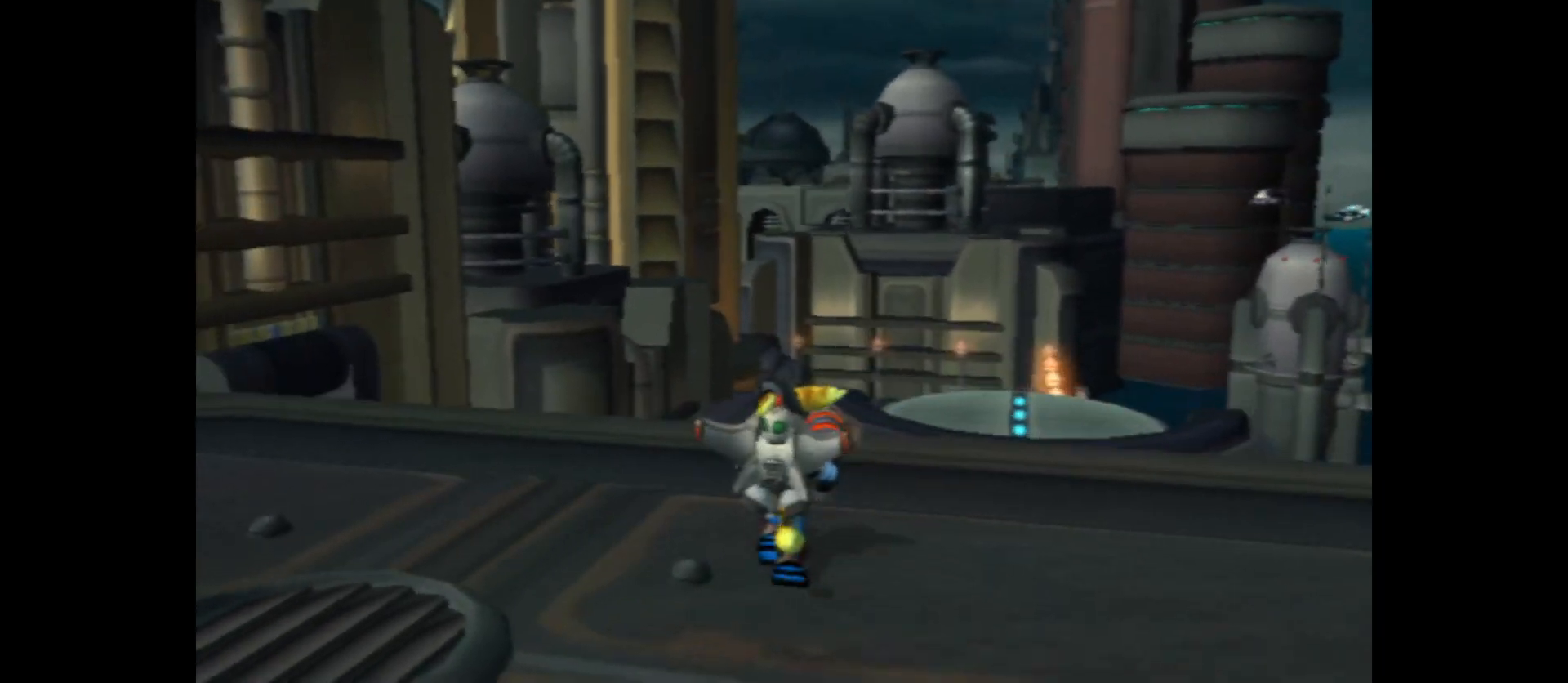
{"buttons": [], "left_stick": "center", "right_stick": "down", "events": [[250, "left_stick", "up-left"], [450, "left_stick", "center"]]}
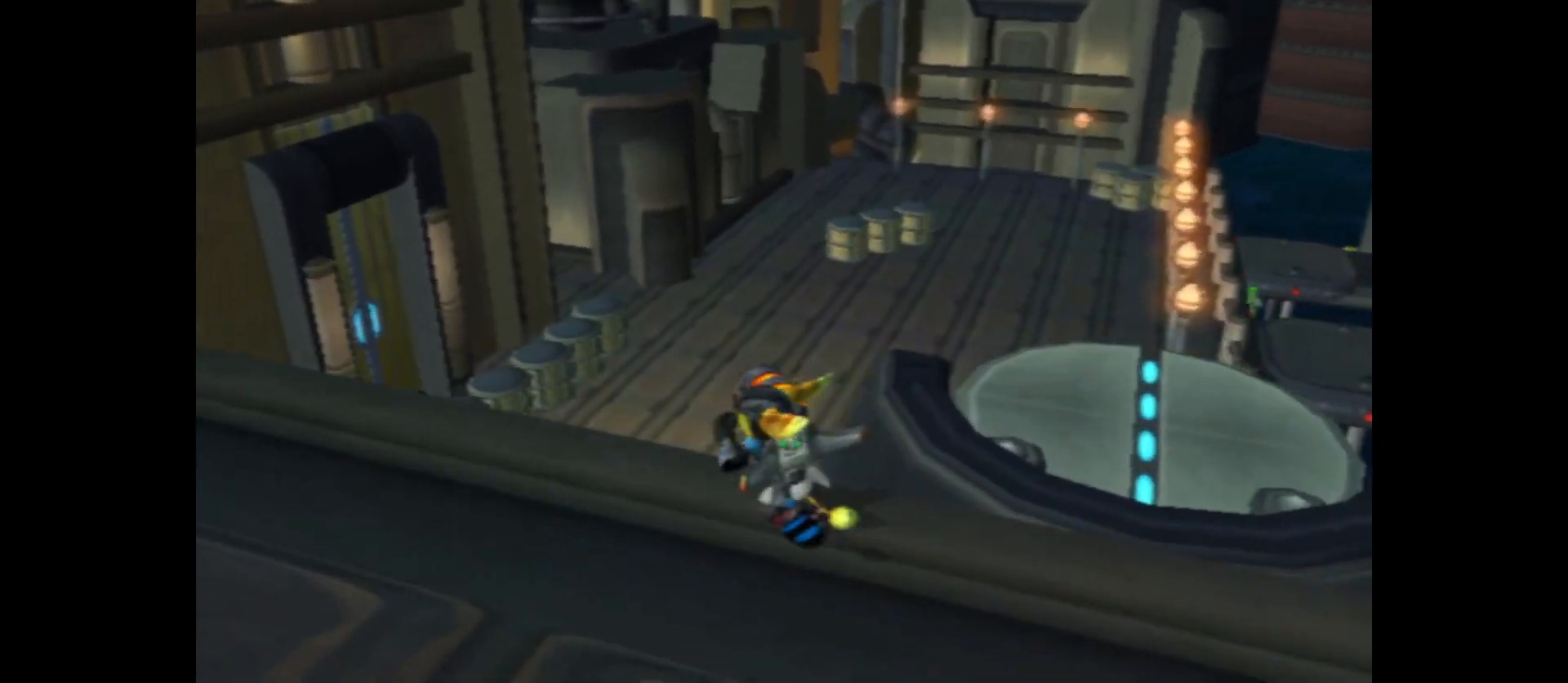
{"buttons": [], "left_stick": "up", "right_stick": "left", "events": [[133, "right_stick", "center"], [417, "right_stick", "left"], [450, "left_stick", "up"]]}
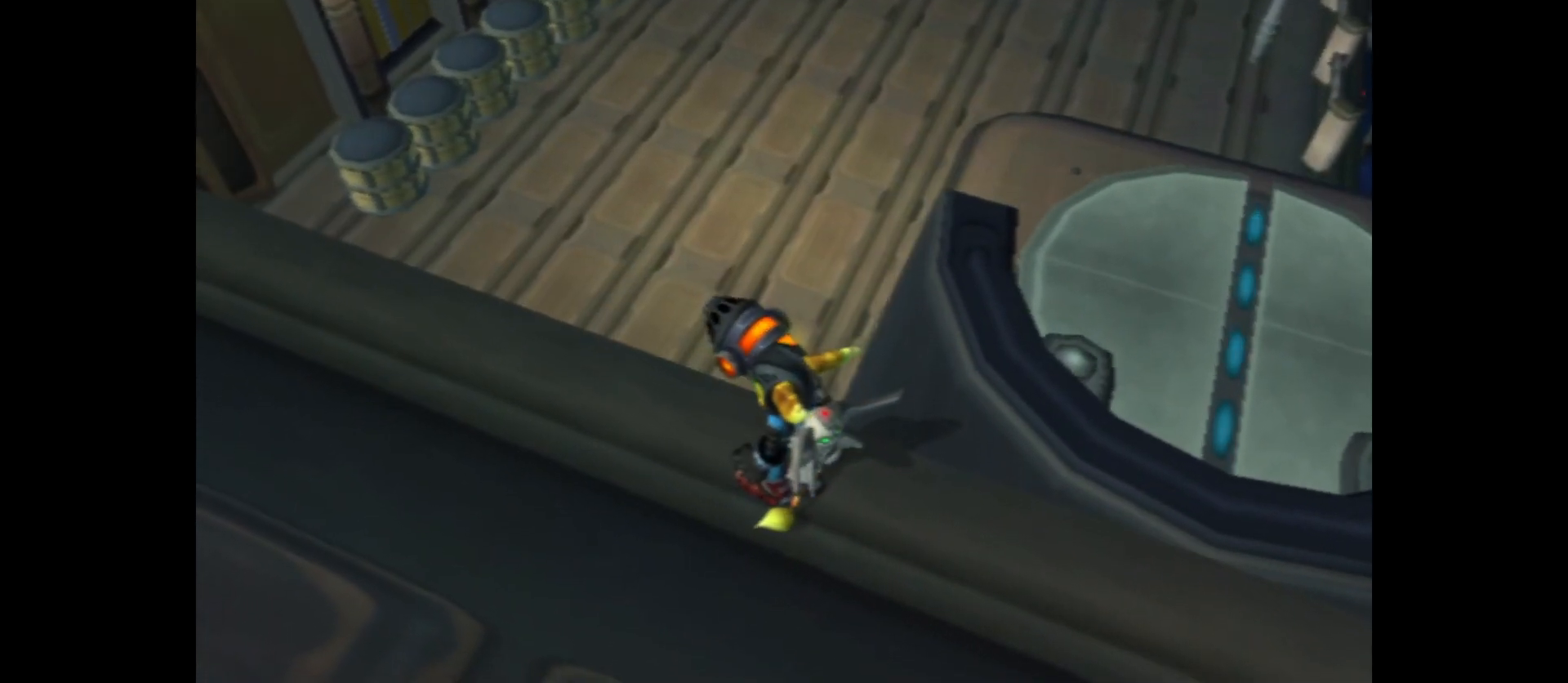
{"buttons": [], "left_stick": "up-right", "right_stick": "center", "events": [[117, "right_stick", "center"], [217, "A", "down"], [450, "left_stick", "up-right"], [500, "A", "up"]]}
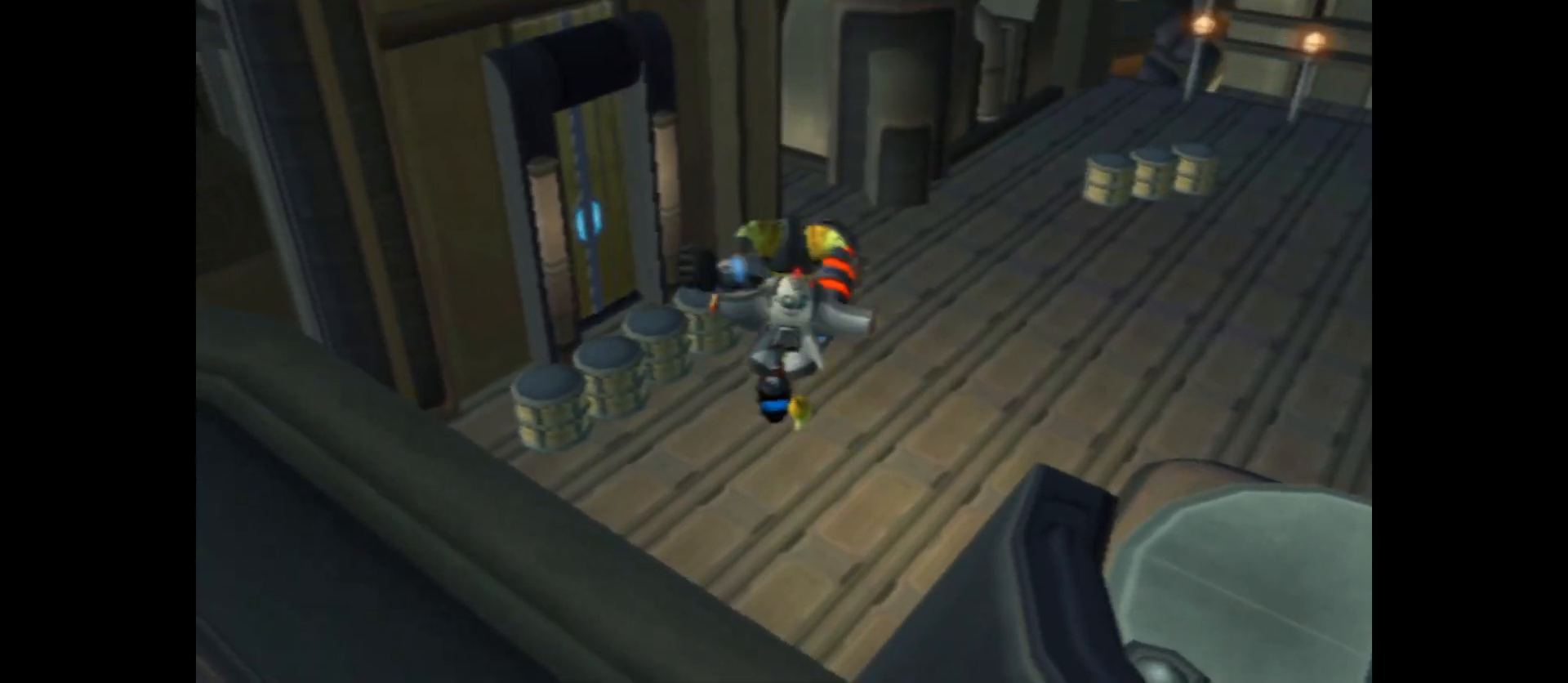
{"buttons": [], "left_stick": "right", "right_stick": "left", "events": [[217, "right_stick", "left"], [450, "left_stick", "right"]]}
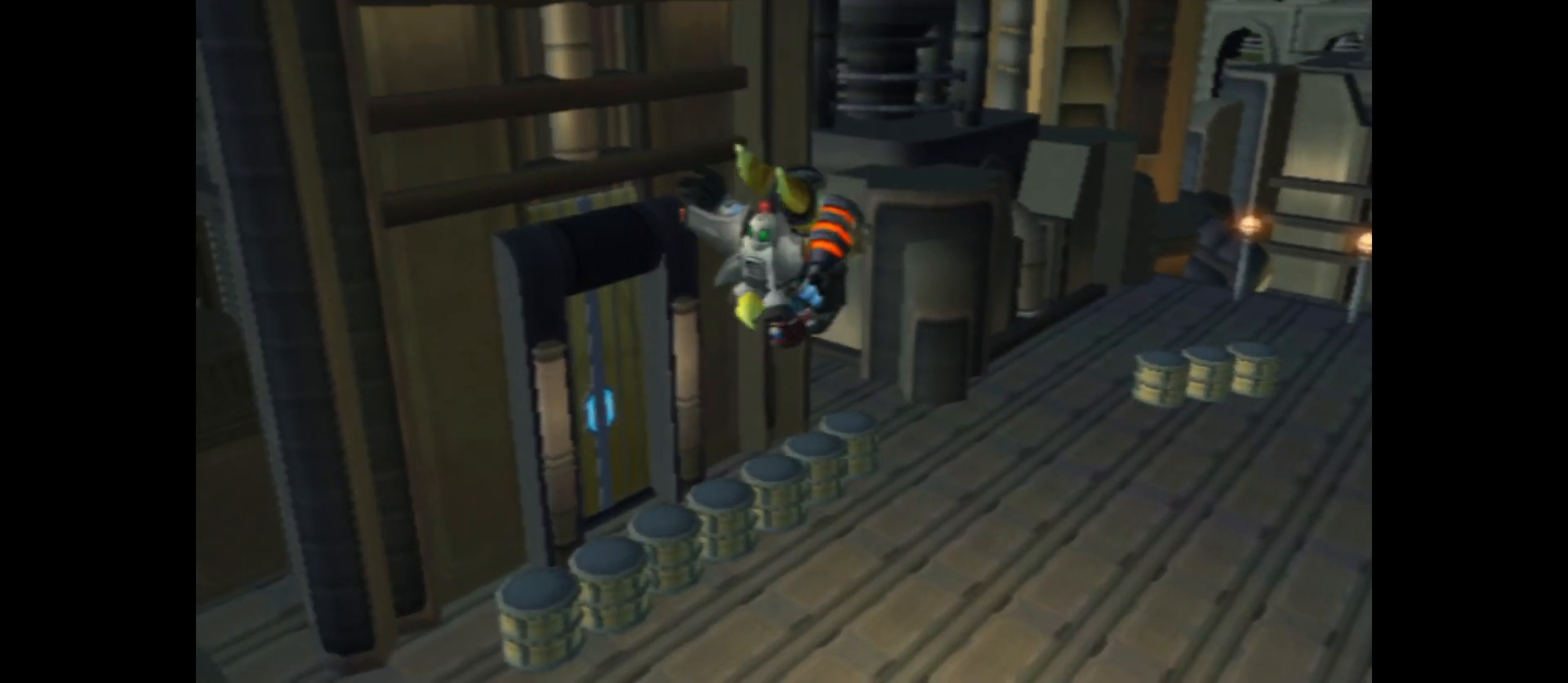
{"buttons": [], "left_stick": "up-right", "right_stick": "up", "events": [[300, "left_stick", "up-right"], [350, "right_stick", "up-left"], [483, "right_stick", "up"]]}
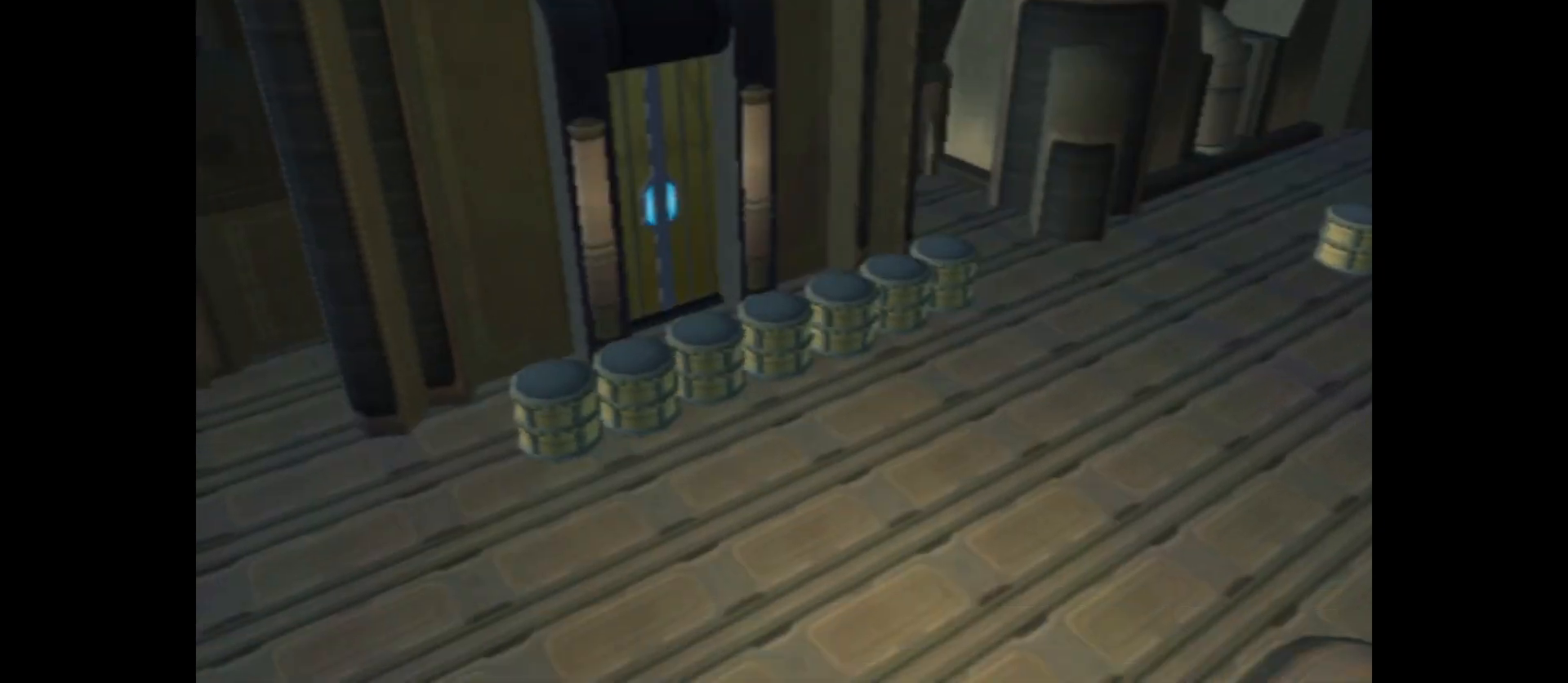
{"buttons": [], "left_stick": "up-right", "right_stick": "up-left", "events": [[350, "right_stick", "up-left"]]}
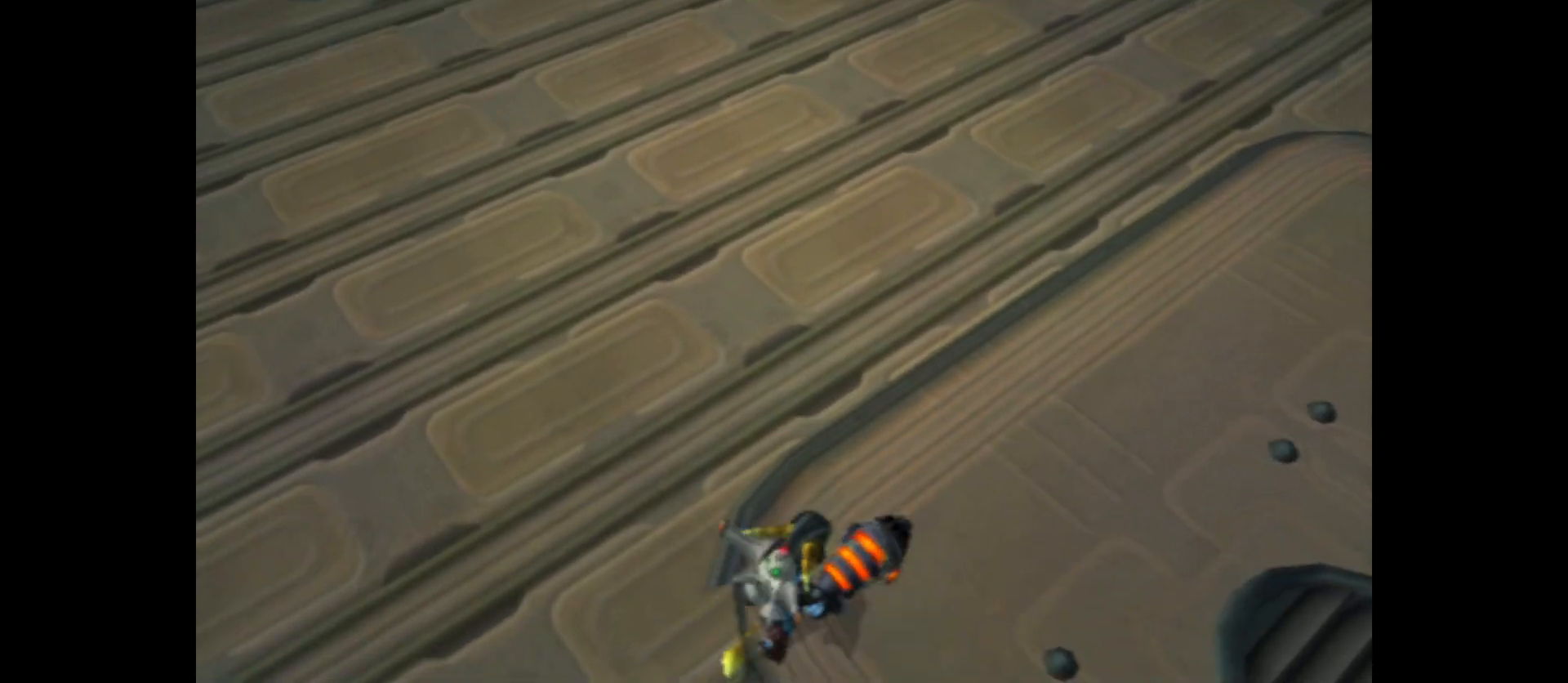
{"buttons": [], "left_stick": "up-right", "right_stick": "up-left", "events": []}
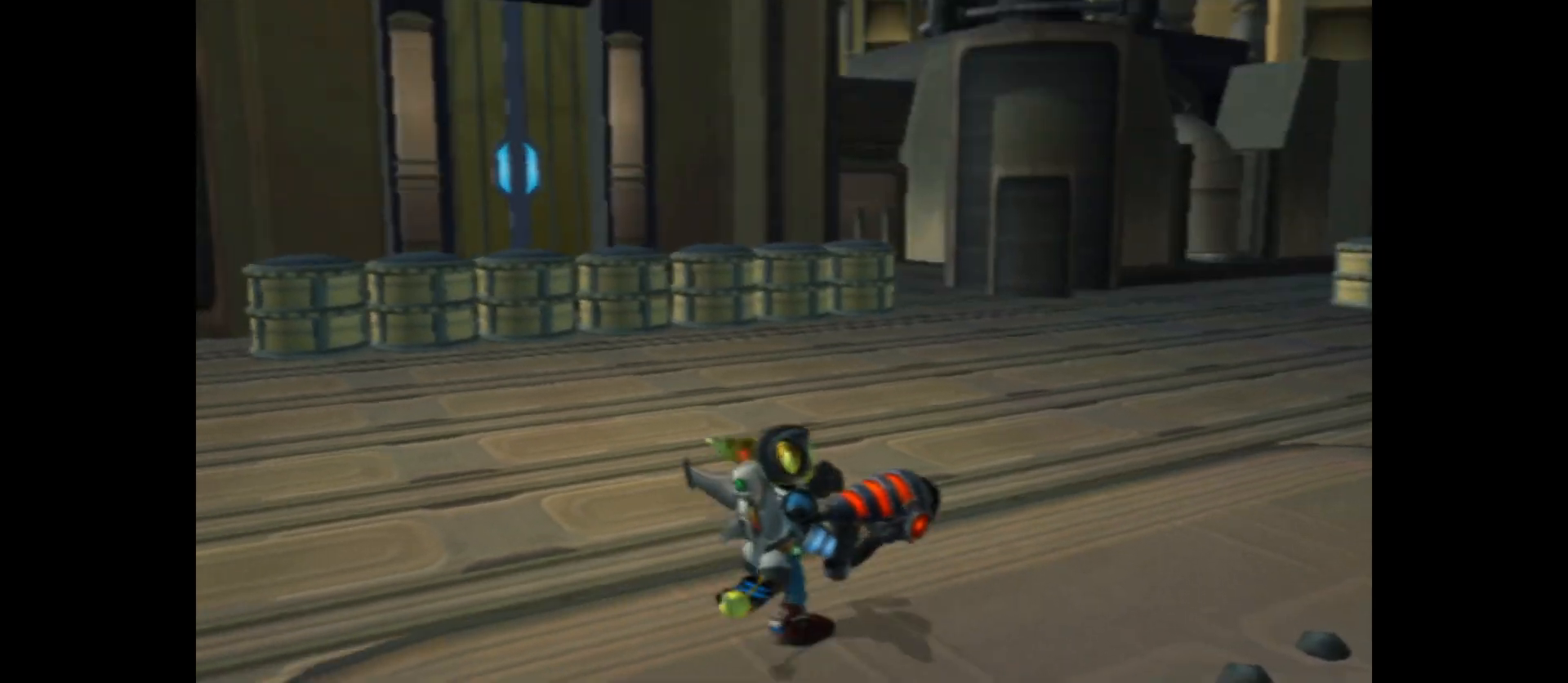
{"buttons": [], "left_stick": "center", "right_stick": "center", "events": [[17, "left_stick", "up"], [83, "right_stick", "left"], [283, "right_stick", "center"], [350, "left_stick", "center"]]}
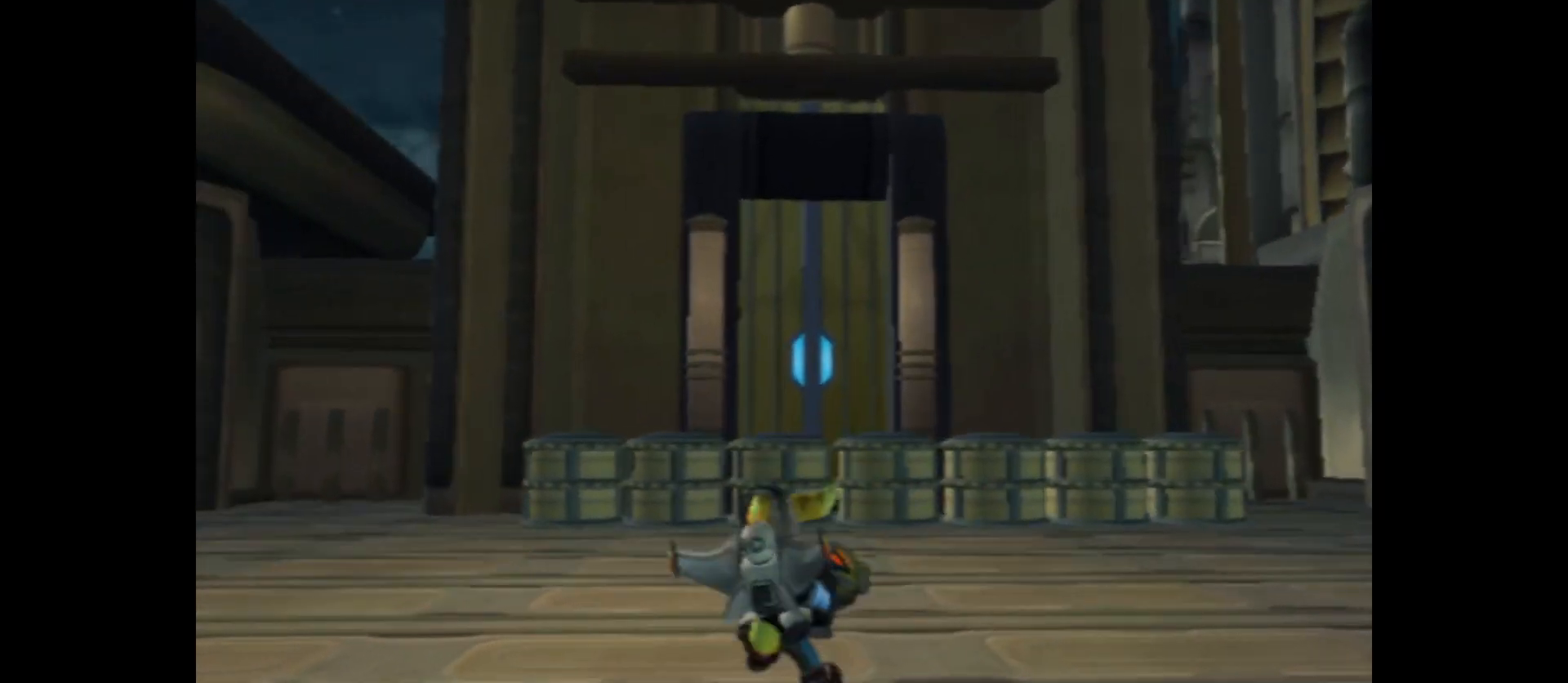
{"buttons": ["L1"], "left_stick": "center", "right_stick": "center", "events": [[350, "L1", "down"]]}
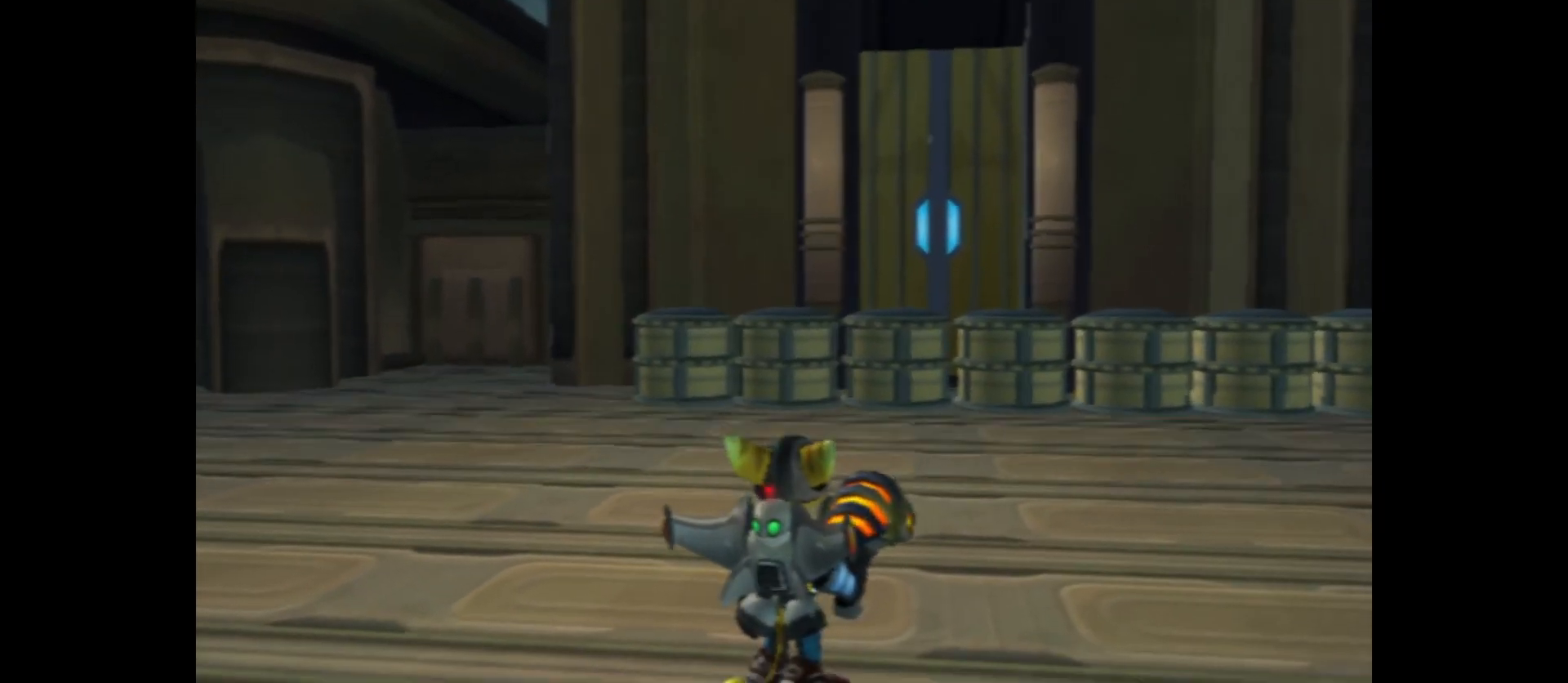
{"buttons": ["L1"], "left_stick": "center", "right_stick": "center", "events": []}
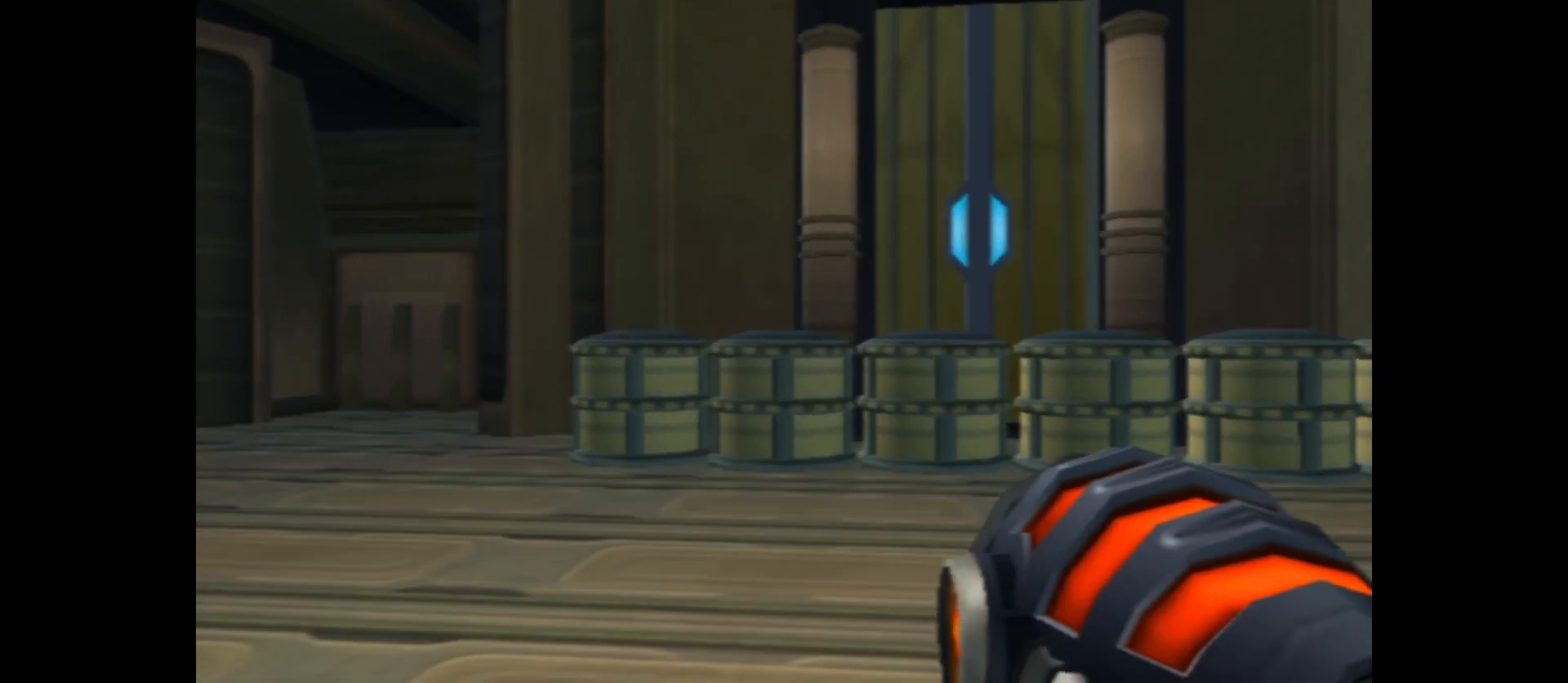
{"buttons": ["L1"], "left_stick": "up-right", "right_stick": "center", "events": [[33, "left_stick", "right"], [100, "left_stick", "up-right"]]}
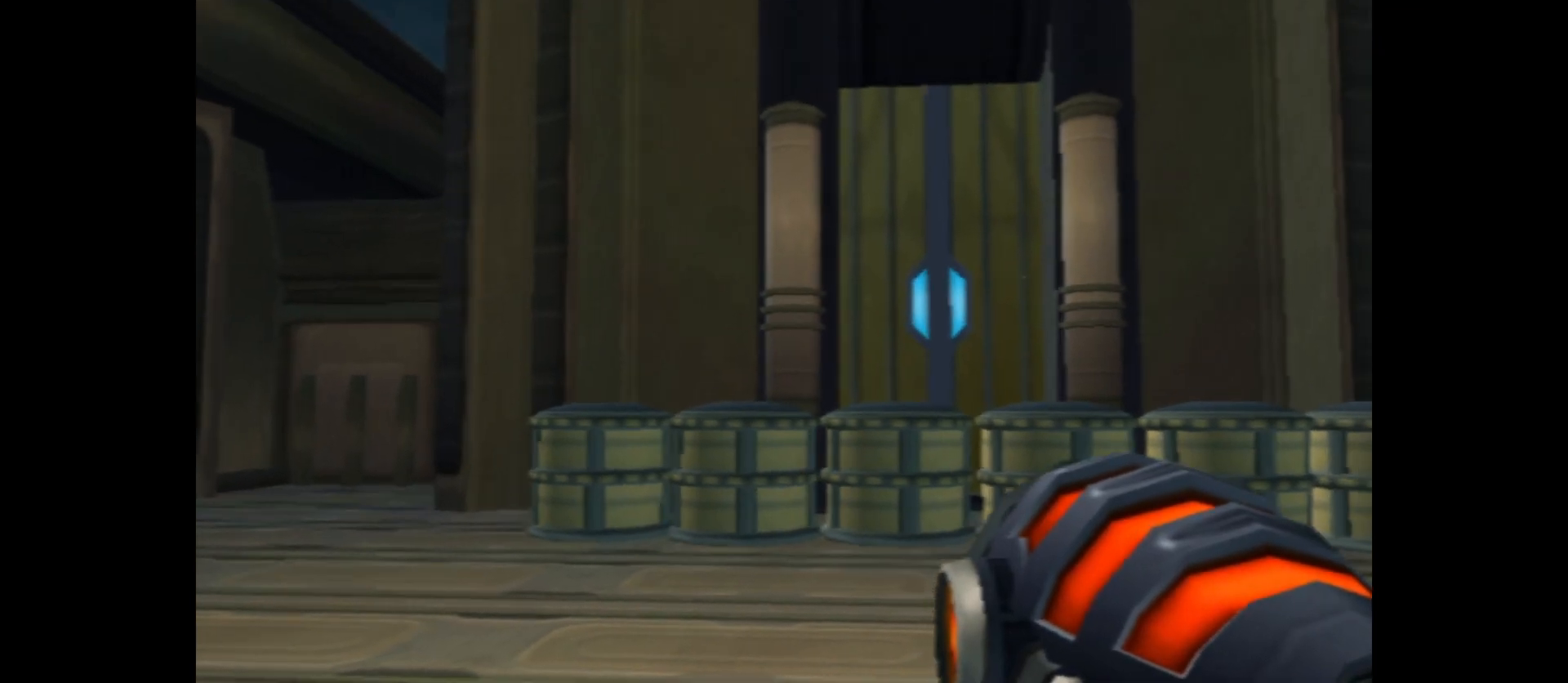
{"buttons": ["L1"], "left_stick": "down", "right_stick": "center", "events": [[217, "left_stick", "center"], [367, "left_stick", "down"]]}
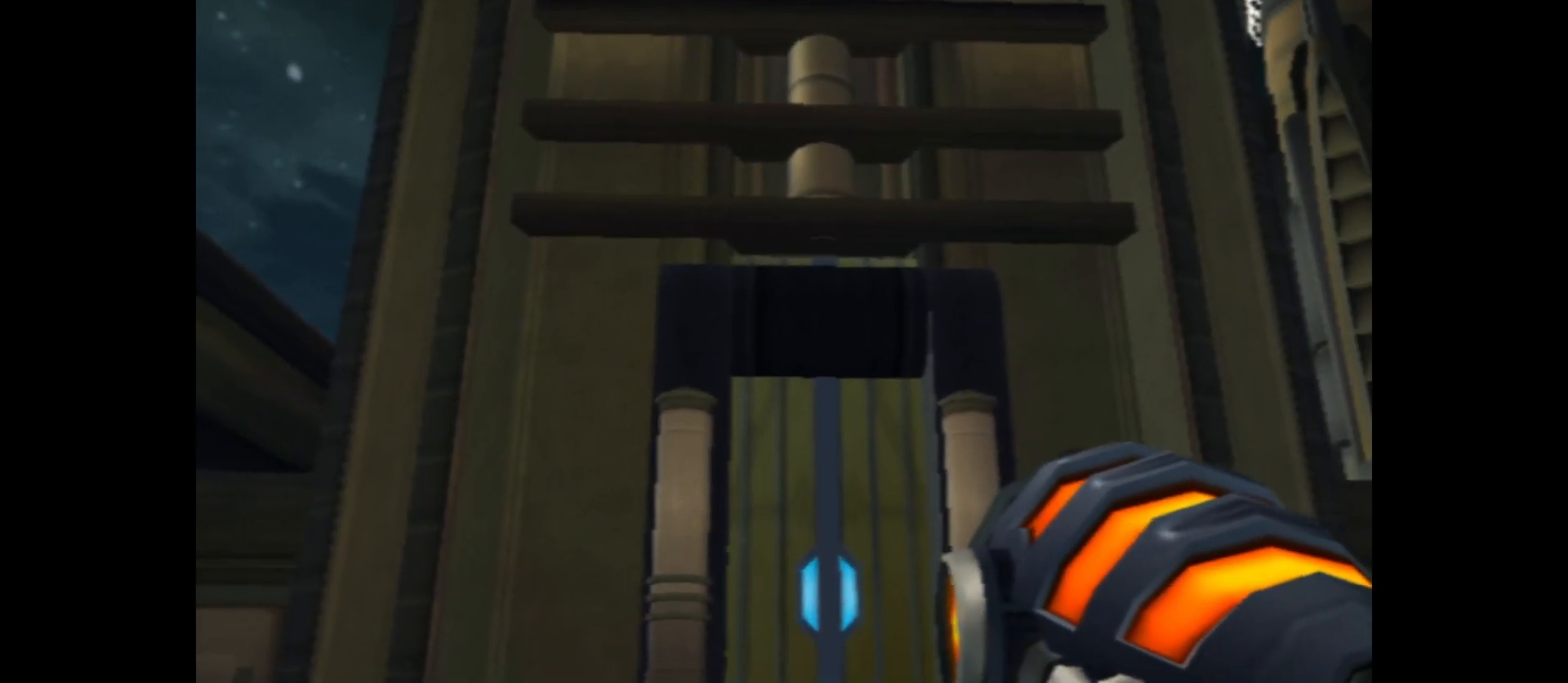
{"buttons": ["L1"], "left_stick": "center", "right_stick": "center", "events": [[150, "X", "down"], [233, "left_stick", "center"], [267, "X", "up"]]}